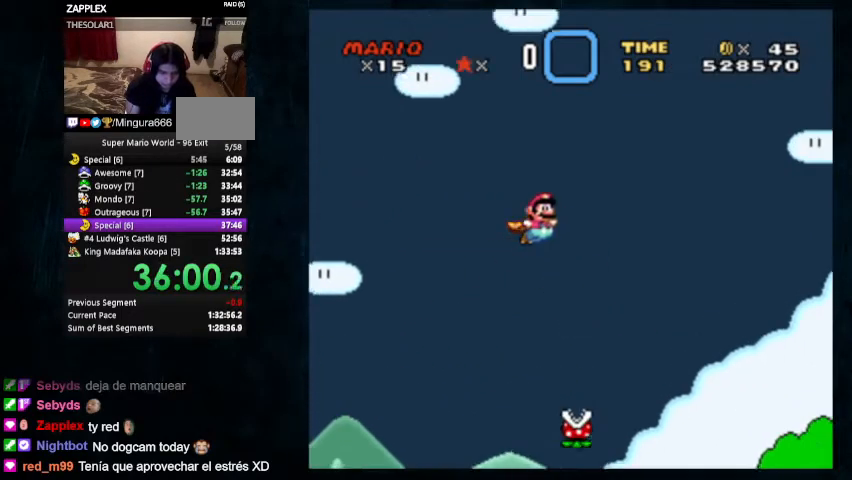
Gameplay with a controller (Nintendo layout); each line is a JSON object with the inputs held at the frame after it. "events" lists button and stick changes between this image and that frame as [ms after this image, input, new state], when the widget could be followed in between. Not read: DPAD_LEFT L1 L3 R1 R3.
{"buttons": ["B", "Y", "DPAD_RIGHT"], "events": [[33, "DPAD_UP", "up"]]}
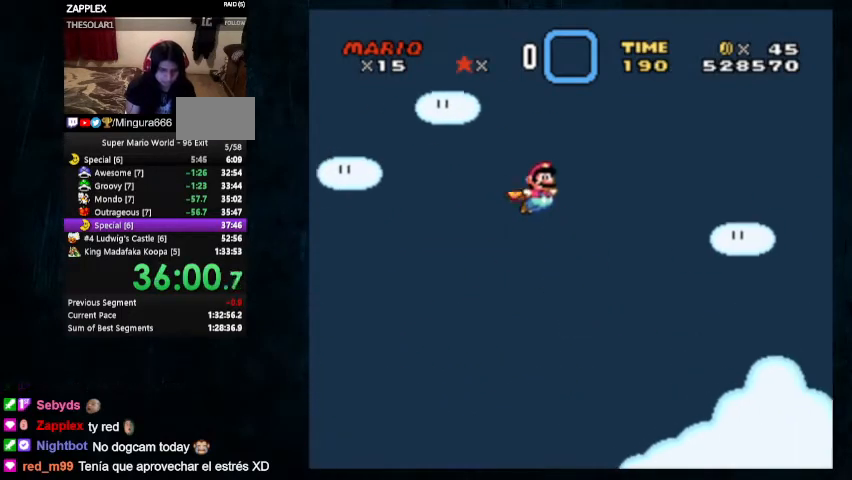
{"buttons": ["Y", "DPAD_RIGHT"], "events": [[400, "B", "up"]]}
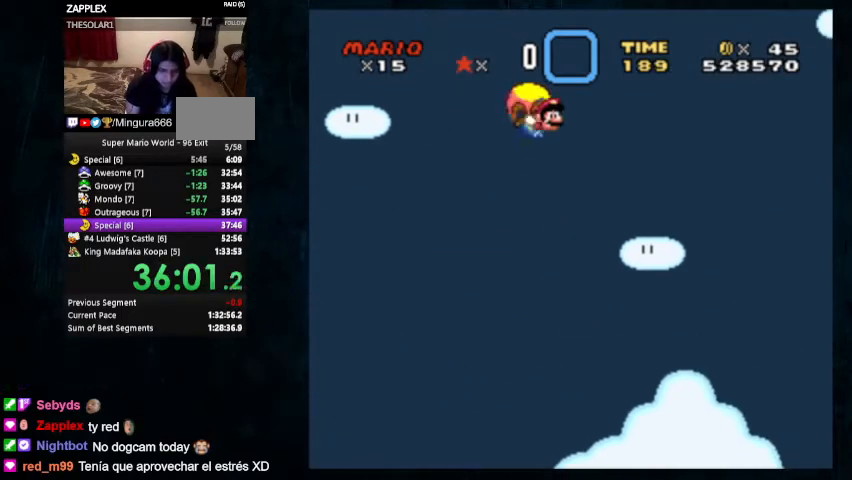
{"buttons": ["Y"], "events": [[33, "DPAD_RIGHT", "up"], [200, "DPAD_UP", "down"], [500, "DPAD_UP", "up"]]}
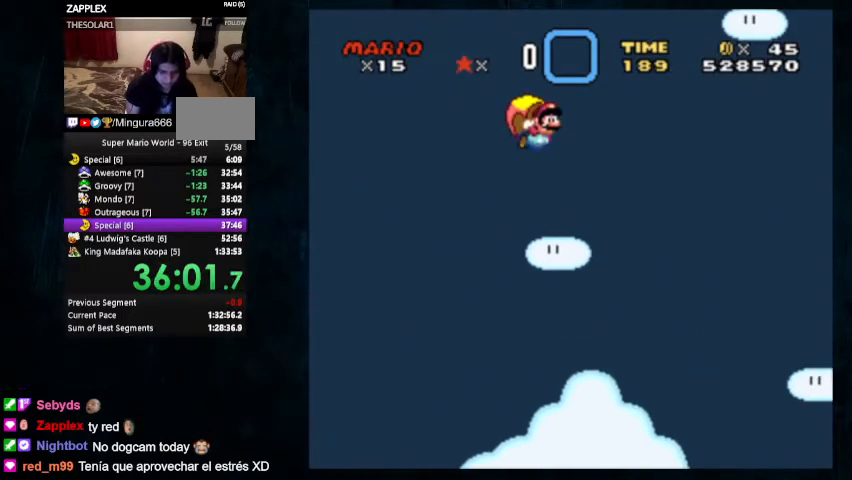
{"buttons": ["Y"], "events": []}
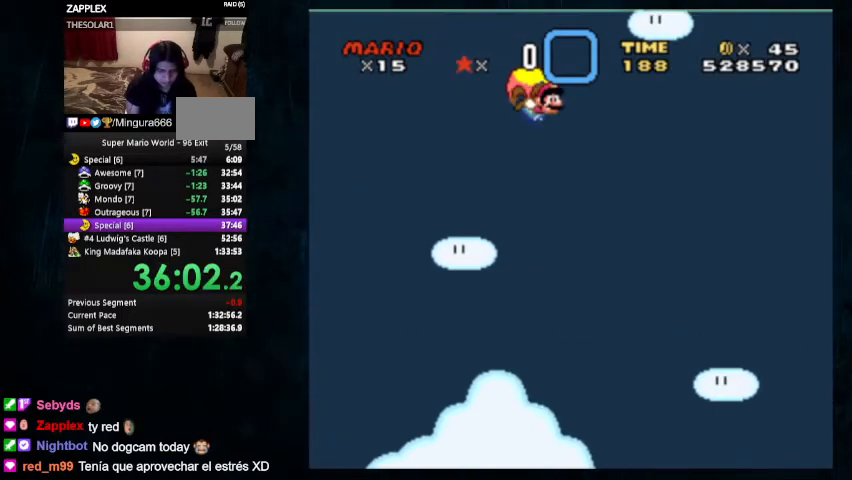
{"buttons": ["Y", "DPAD_UP"], "events": [[333, "DPAD_UP", "down"]]}
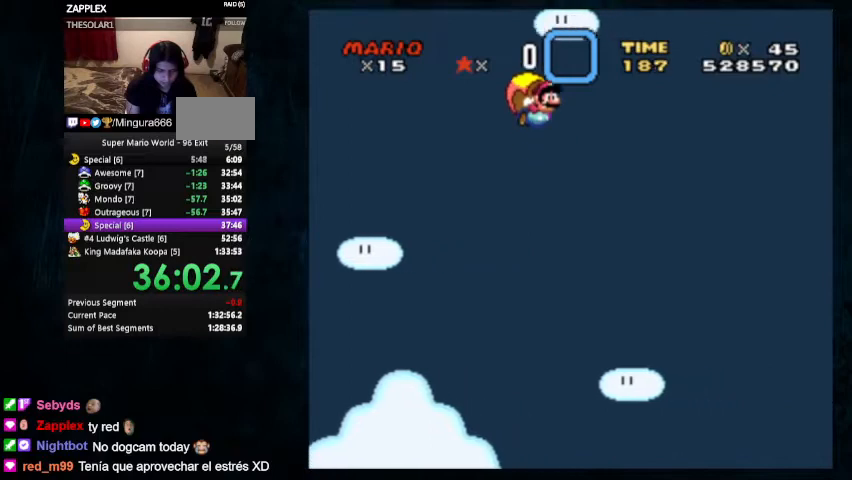
{"buttons": ["Y"], "events": [[200, "DPAD_UP", "up"]]}
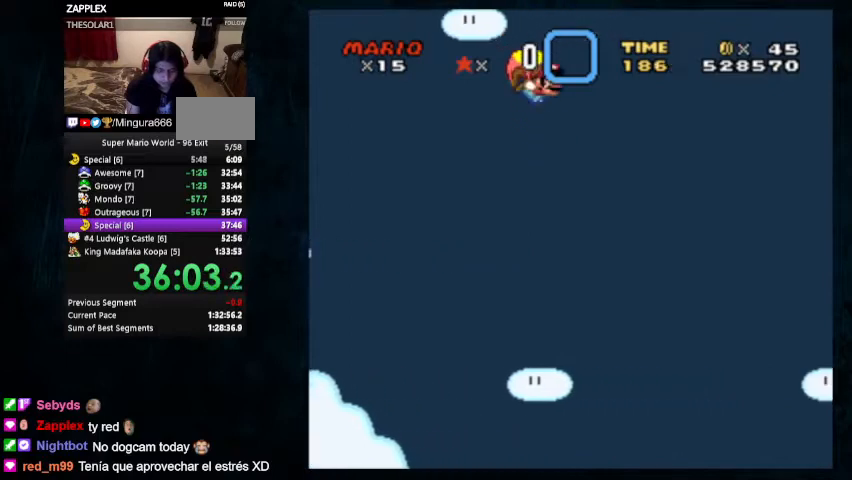
{"buttons": ["Y"], "events": [[167, "DPAD_UP", "down"], [233, "DPAD_UP", "up"]]}
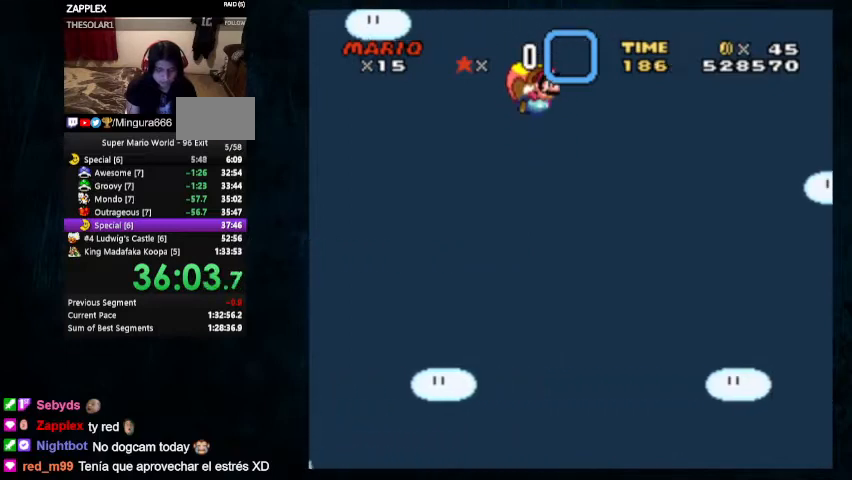
{"buttons": ["Y"], "events": [[167, "DPAD_UP", "down"], [233, "DPAD_UP", "up"]]}
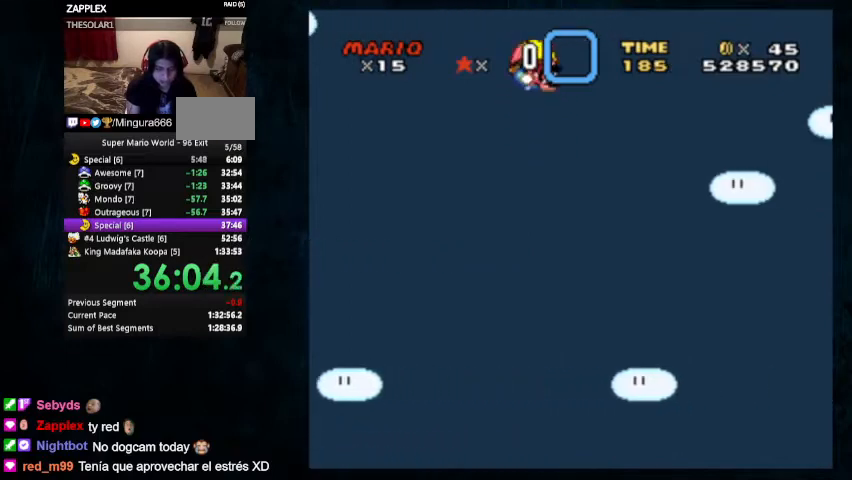
{"buttons": ["Y", "DPAD_UP"], "events": [[100, "DPAD_UP", "down"]]}
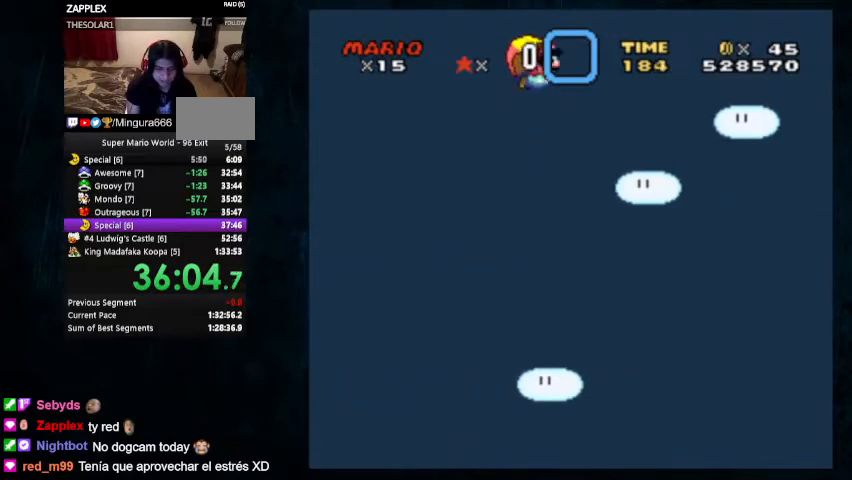
{"buttons": ["Y"], "events": [[200, "DPAD_UP", "up"]]}
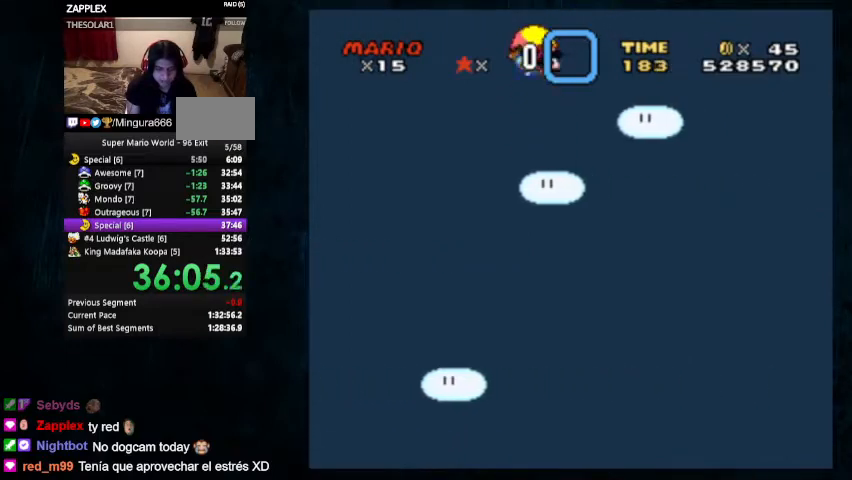
{"buttons": ["Y"], "events": [[133, "DPAD_UP", "down"], [267, "DPAD_UP", "up"]]}
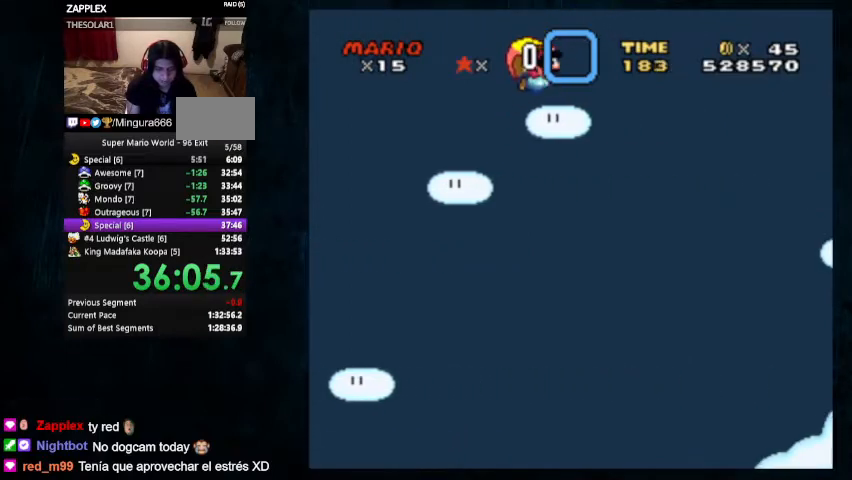
{"buttons": ["Y"]}
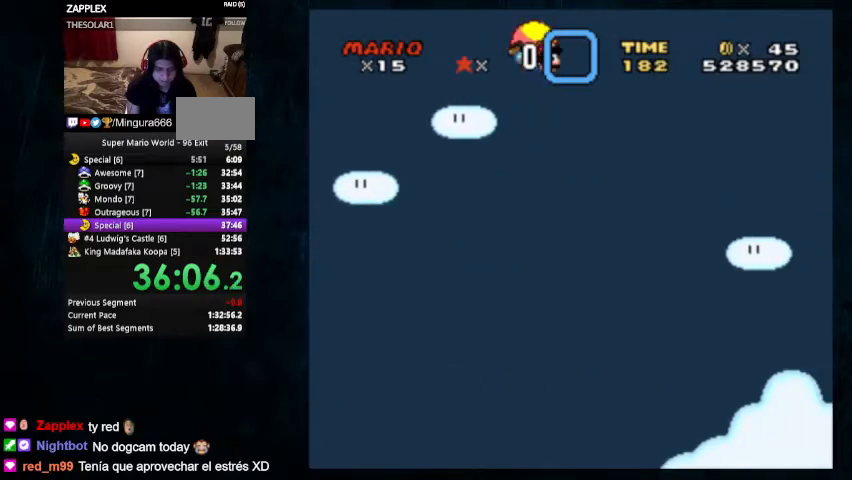
{"buttons": ["Y"], "events": [[100, "DPAD_UP", "down"], [167, "DPAD_UP", "up"]]}
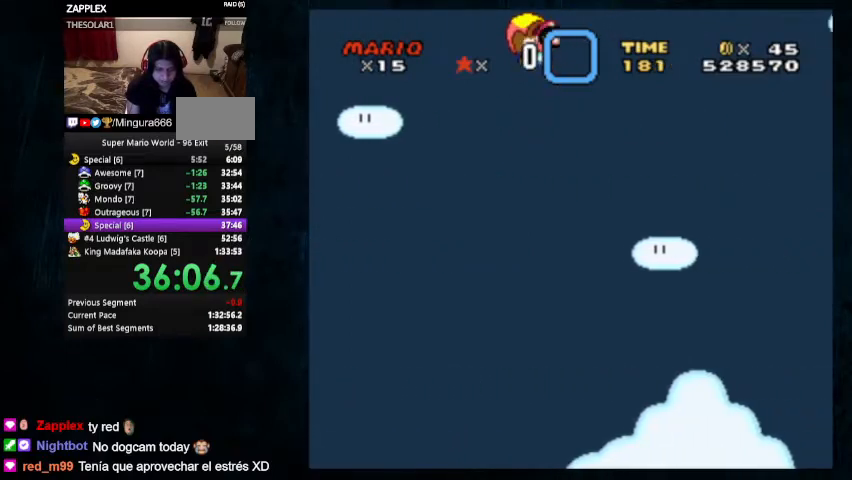
{"buttons": ["Y"], "events": []}
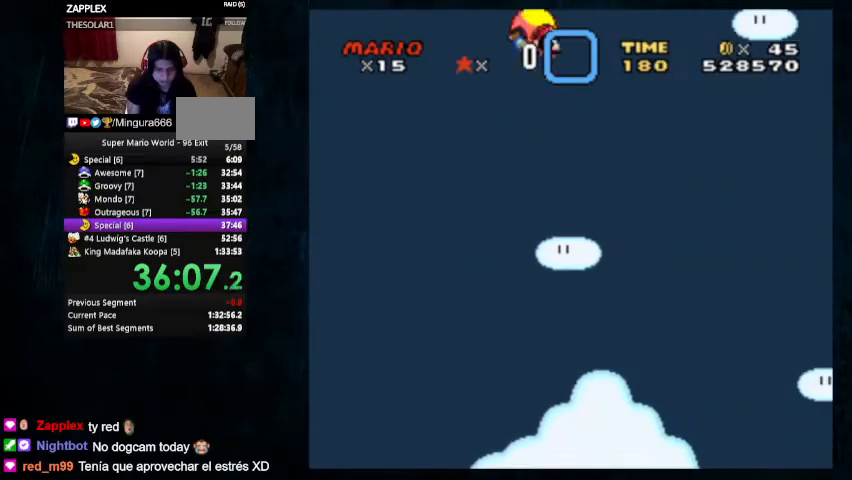
{"buttons": ["Y"], "events": [[100, "DPAD_UP", "down"], [433, "DPAD_UP", "up"]]}
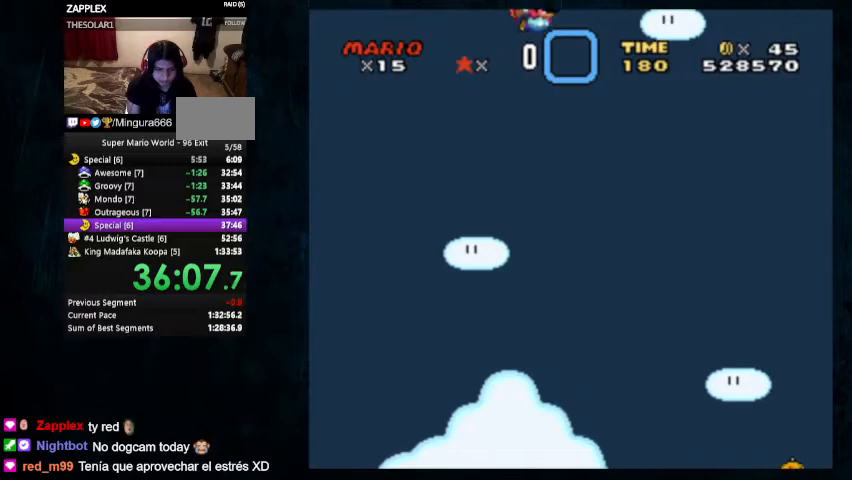
{"buttons": ["Y"], "events": []}
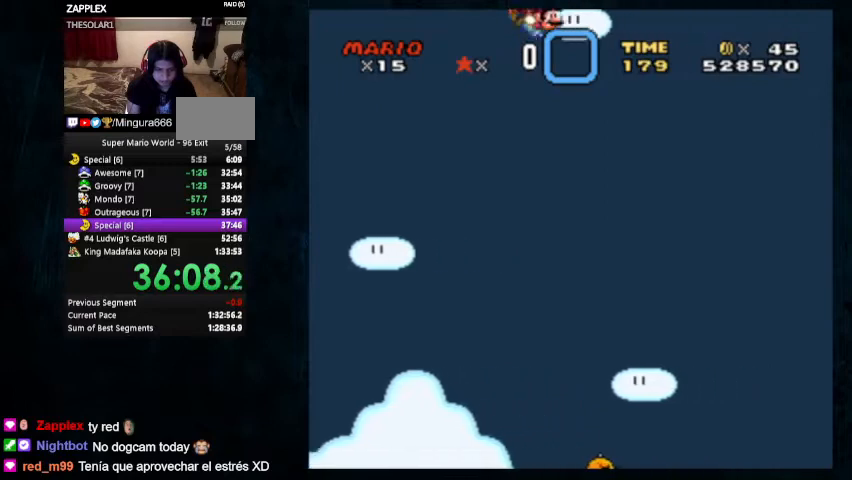
{"buttons": ["Y"], "events": [[67, "DPAD_UP", "down"], [333, "DPAD_UP", "up"]]}
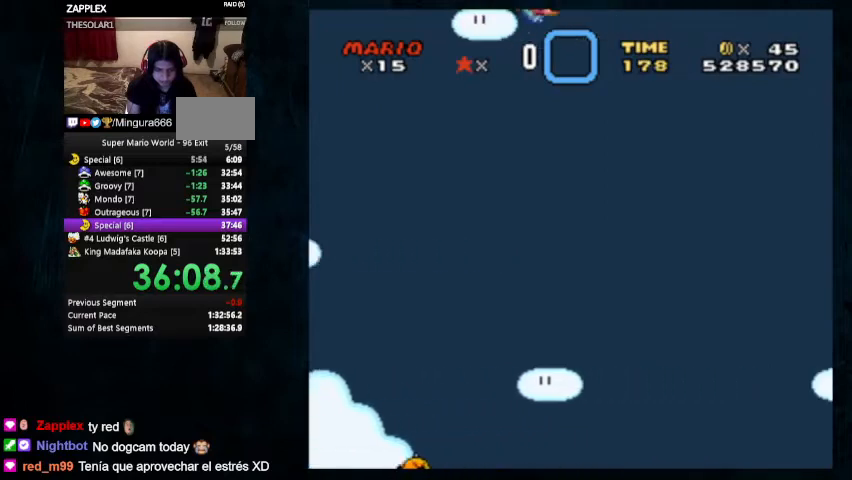
{"buttons": ["Y"], "events": [[267, "DPAD_UP", "down"], [333, "DPAD_UP", "up"]]}
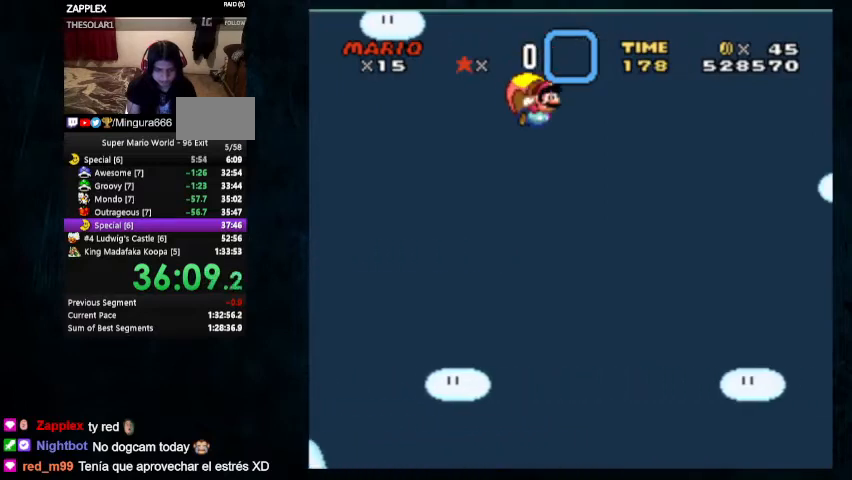
{"buttons": ["Y"], "events": [[233, "DPAD_UP", "down"], [300, "DPAD_UP", "up"]]}
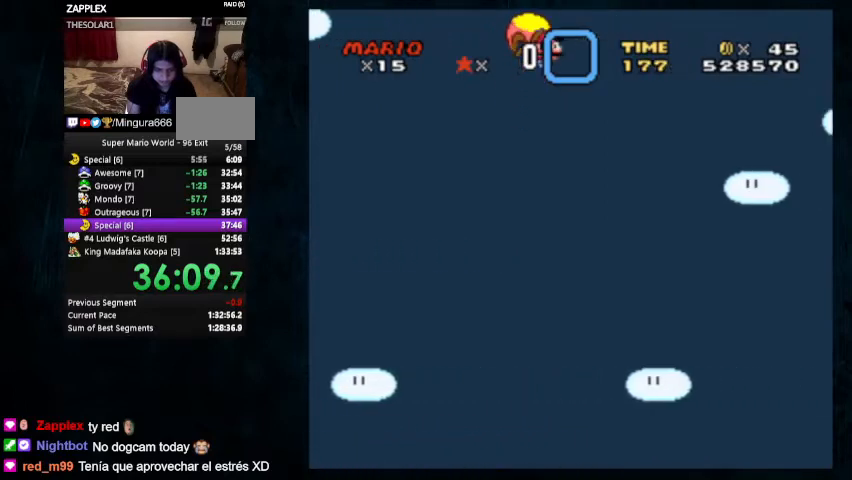
{"buttons": ["Y", "DPAD_UP"], "events": [[233, "DPAD_UP", "down"]]}
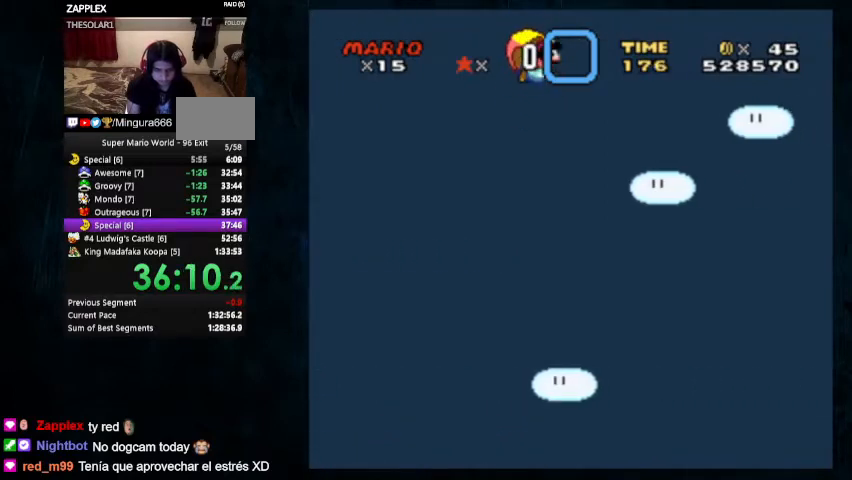
{"buttons": ["Y"], "events": [[100, "DPAD_UP", "up"]]}
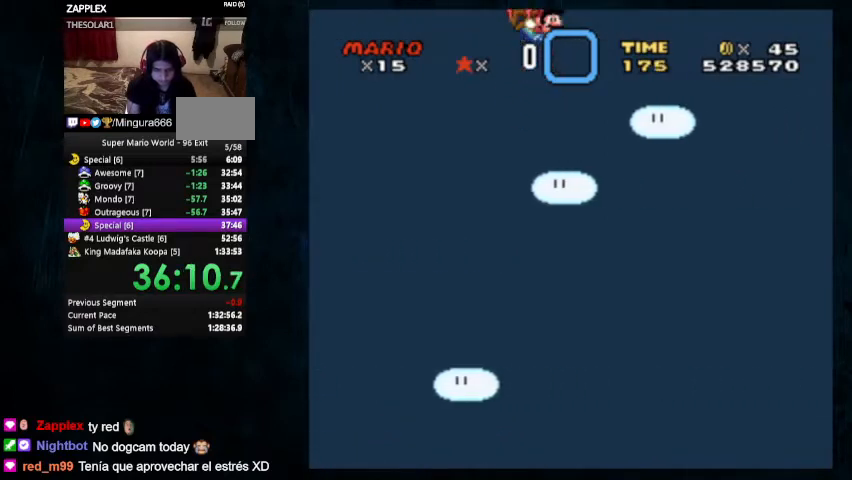
{"buttons": ["Y"], "events": [[200, "DPAD_UP", "down"], [467, "DPAD_UP", "up"]]}
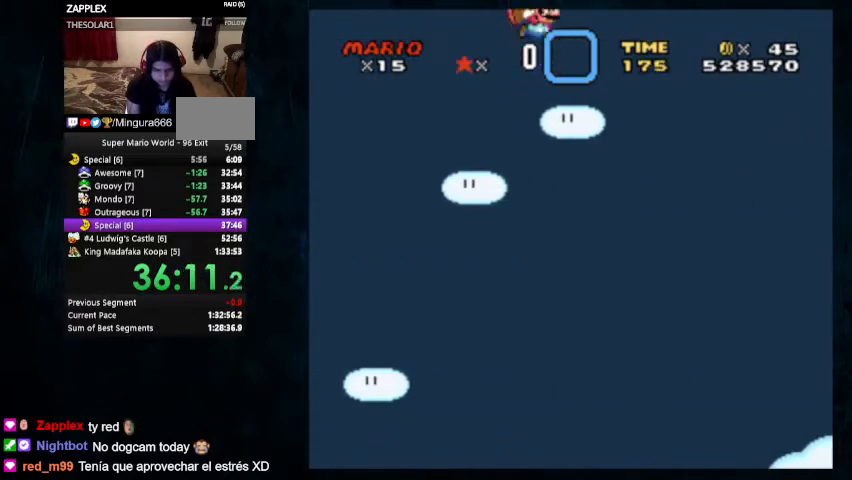
{"buttons": ["Y"], "events": []}
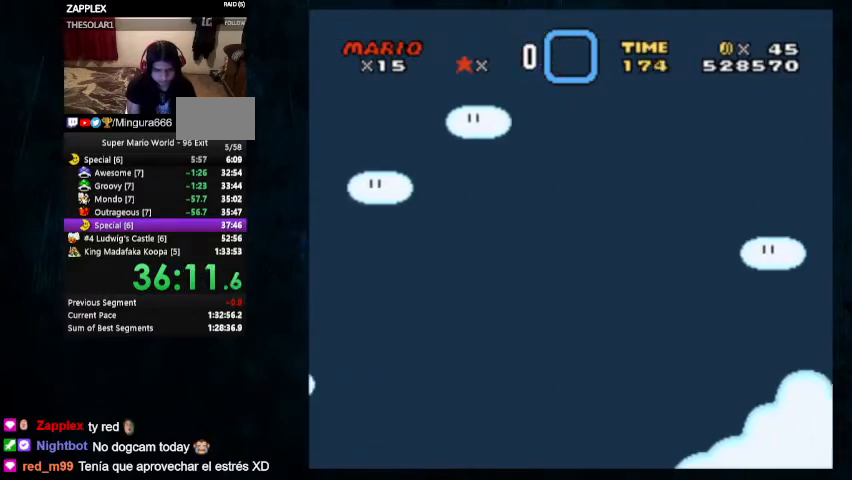
{"buttons": ["Y"], "events": [[133, "DPAD_UP", "down"], [233, "DPAD_UP", "up"]]}
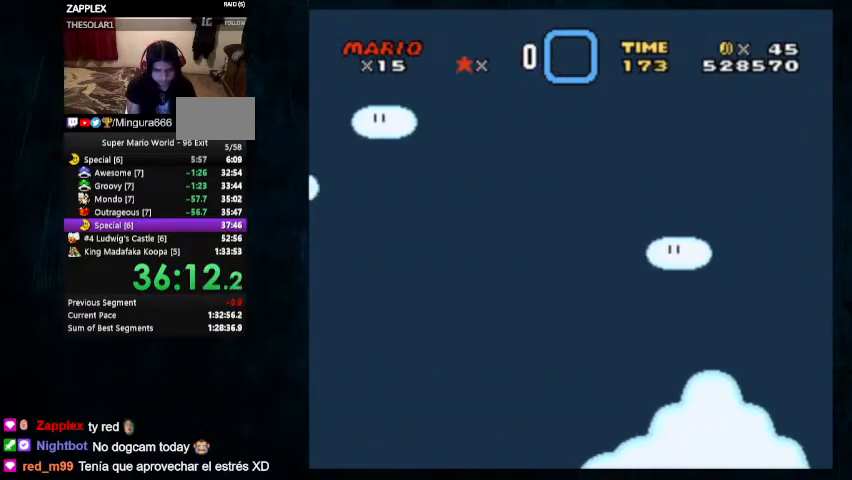
{"buttons": ["Y"], "events": []}
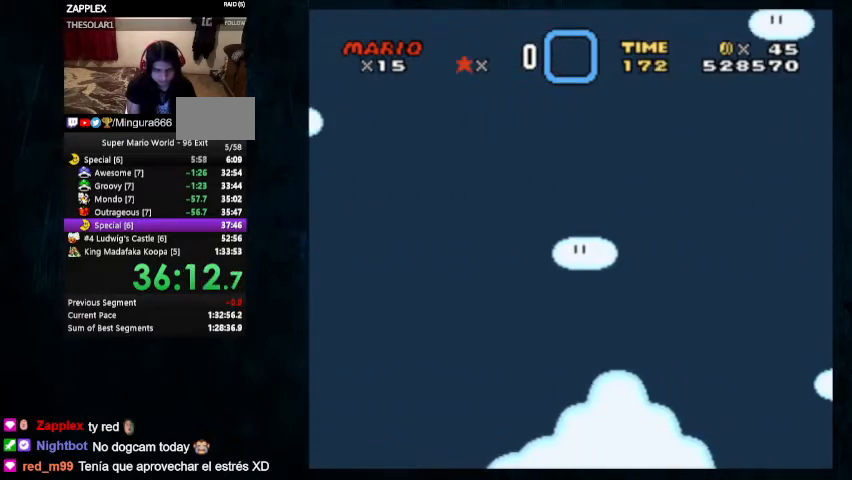
{"buttons": ["Y"], "events": []}
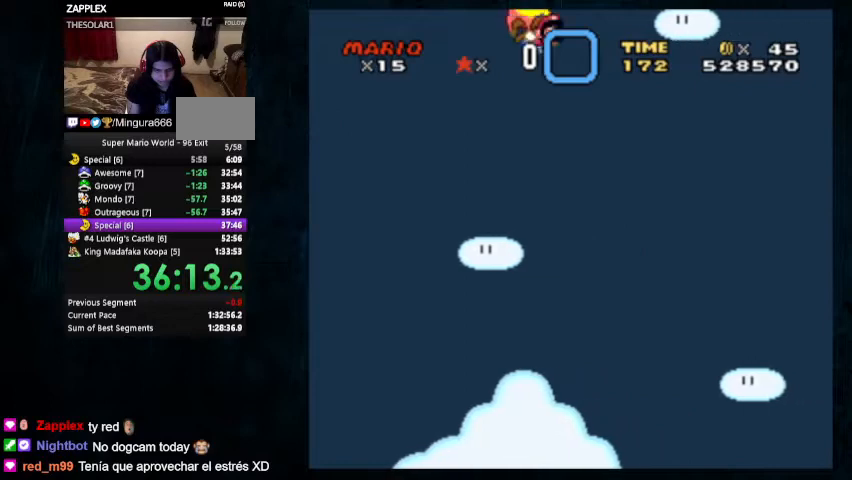
{"buttons": ["Y"], "events": []}
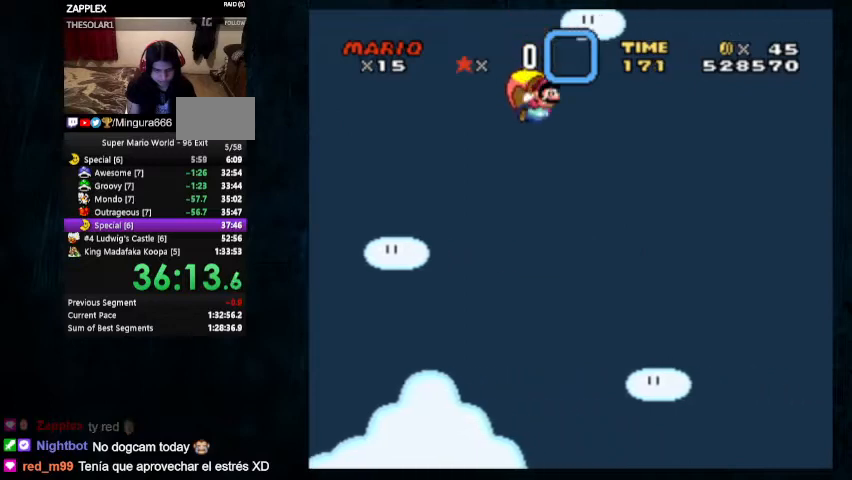
{"buttons": ["Y"], "events": [[400, "DPAD_UP", "down"], [467, "DPAD_UP", "up"]]}
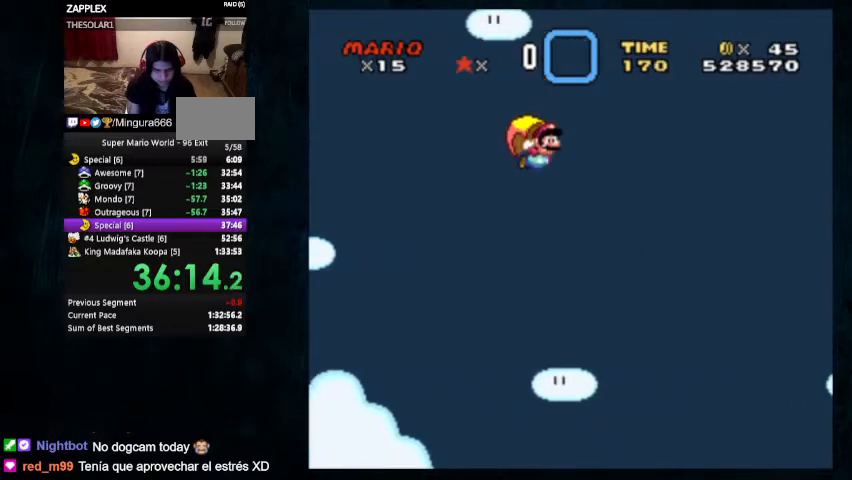
{"buttons": ["Y"], "events": []}
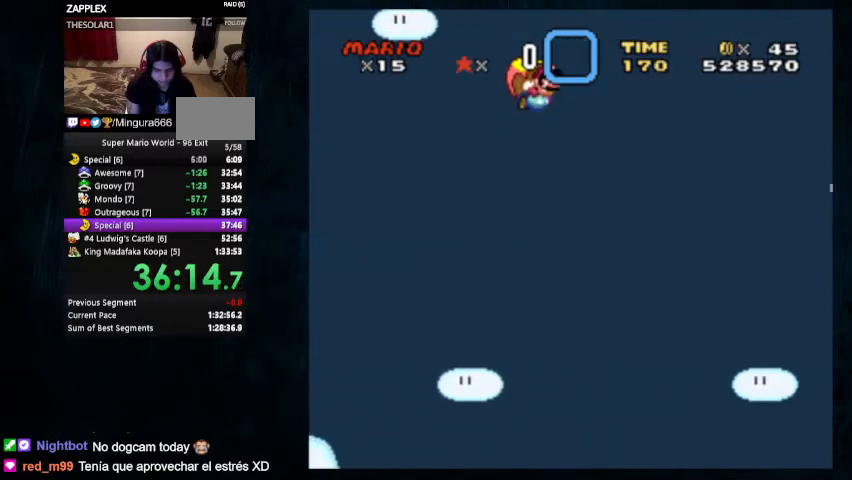
{"buttons": ["Y", "DPAD_UP"], "events": [[233, "DPAD_UP", "down"]]}
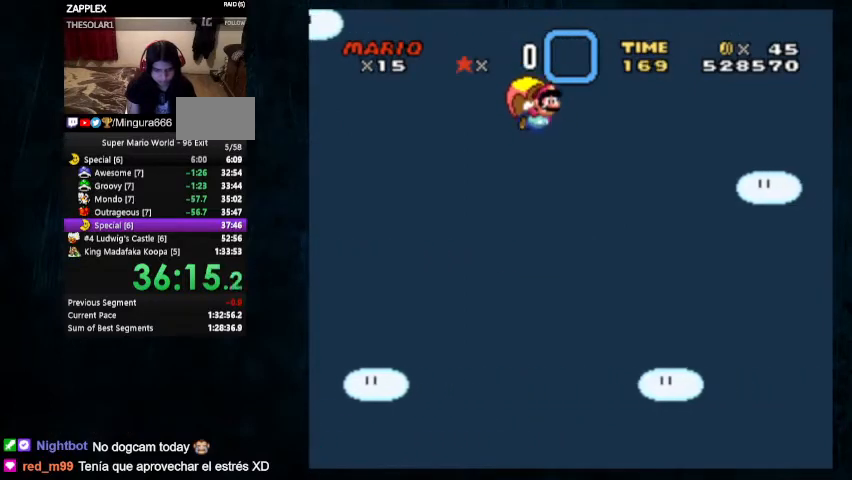
{"buttons": ["Y"], "events": [[133, "DPAD_UP", "up"], [233, "DPAD_UP", "down"], [333, "DPAD_UP", "up"]]}